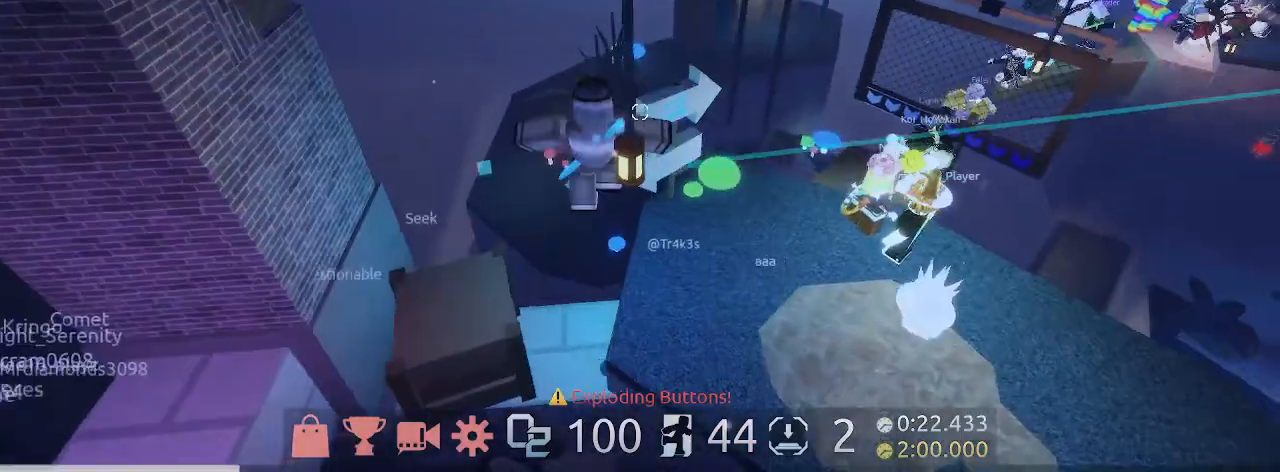
Gameplay with keyboard and mouse; each line is a JSON object with the keys and mouse buttons held at the frame after it. "events" lists presses ("down") and releases ("up") of "1", "2", "3", "4", "5", "a", "c", "ctrl", "d", "e", "q", "s", "shift", "space", "w", "mouse_left", "mouse_wheel" and "mouse_right" between this image and that frame as [ms after this image, input, new state], when the widget could be followed in between. "mouse_left", "mouse_wheel", "mouse_right" = the "left", "wheel", "right" buttons of the "mouse" list. No other keys are recorded. "wheel" means that the mouse wheel is clicked or scrolled. Mouse movement is not recorded.
{"keys": ["a", "space"], "mouse": [], "events": [[233, "w", "down"], [300, "d", "up"], [300, "w", "up"], [333, "a", "down"], [500, "space", "down"]]}
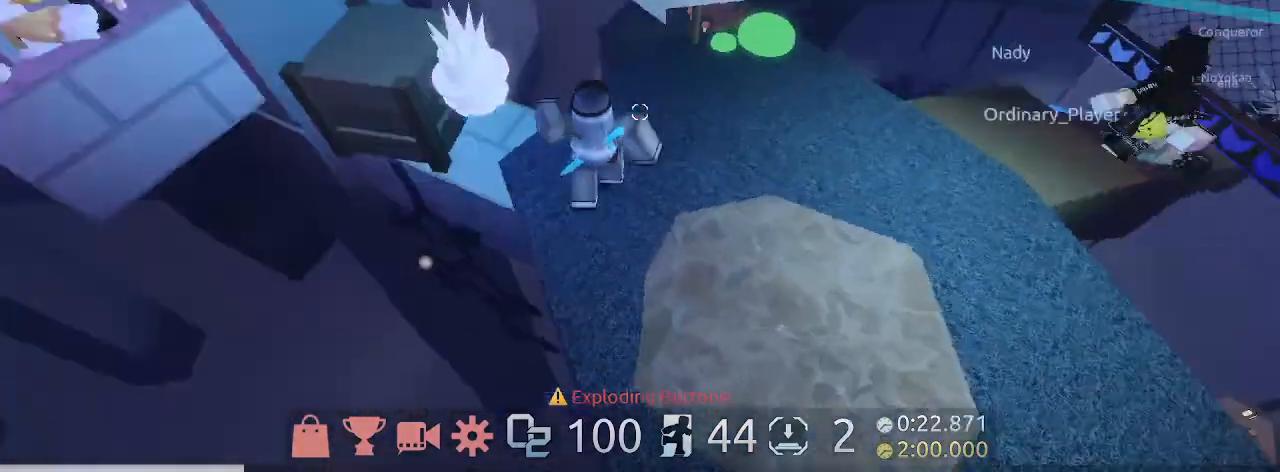
{"keys": ["a"], "mouse": [], "events": [[33, "w", "down"], [133, "space", "up"], [500, "w", "up"]]}
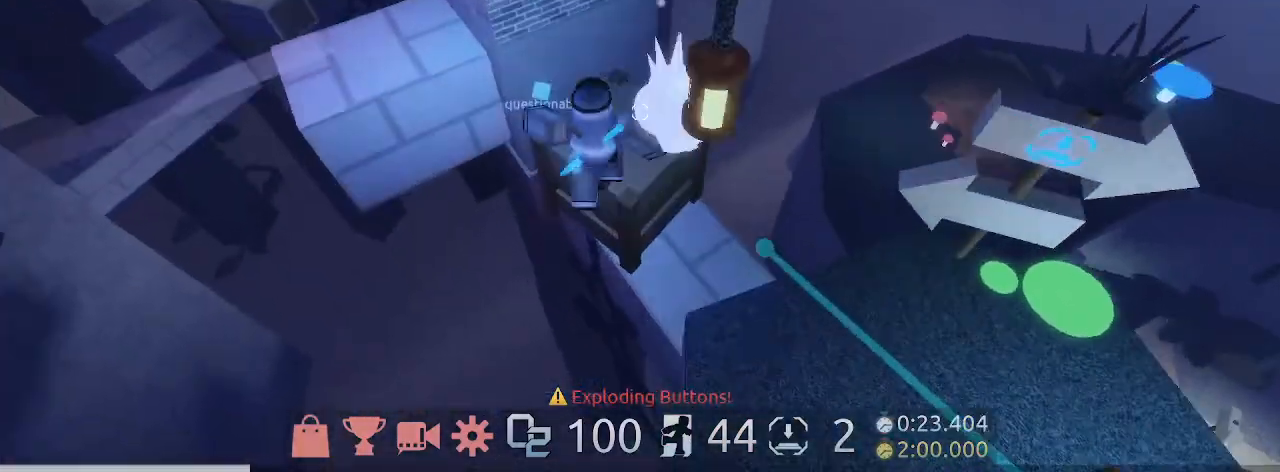
{"keys": ["a", "w"], "mouse": [], "events": [[100, "space", "down"], [233, "w", "down"], [300, "space", "up"]]}
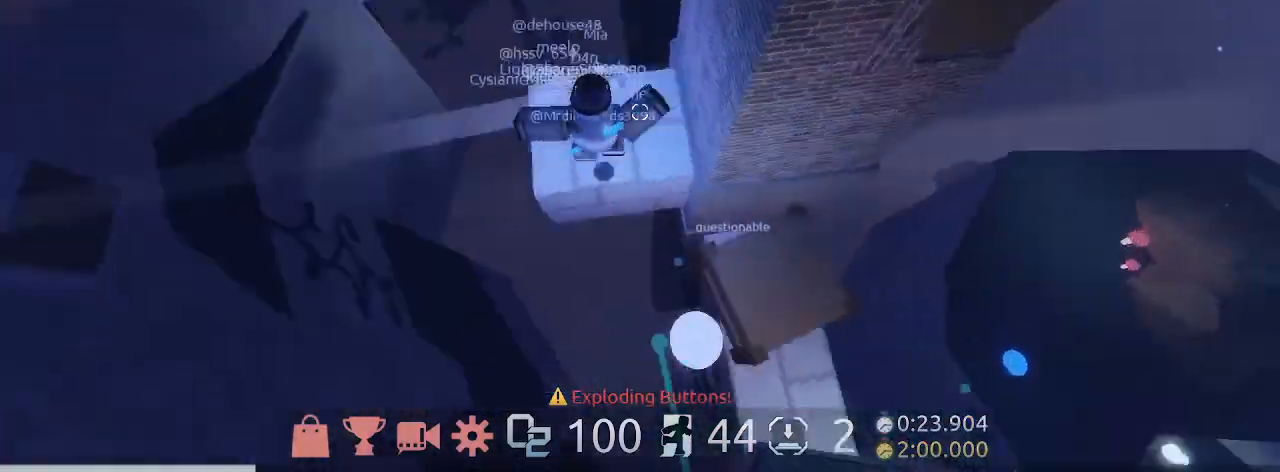
{"keys": ["d"], "mouse": [], "events": [[100, "a", "up"], [100, "w", "up"], [300, "mouse_wheel", "down"], [367, "mouse_wheel", "up"], [433, "d", "down"]]}
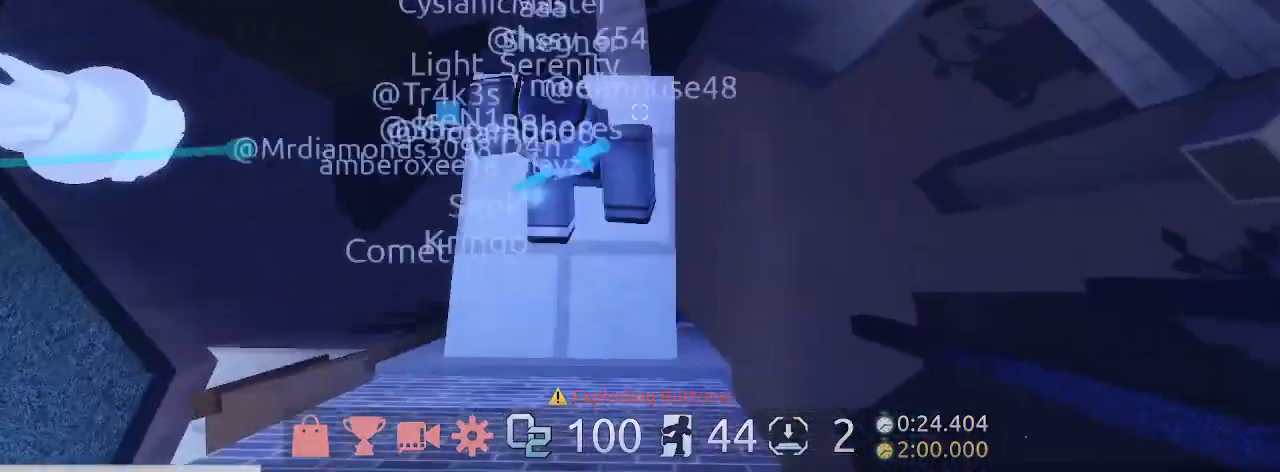
{"keys": [], "mouse": [], "events": [[33, "d", "up"], [367, "d", "down"], [367, "w", "down"], [400, "d", "up"], [400, "w", "up"]]}
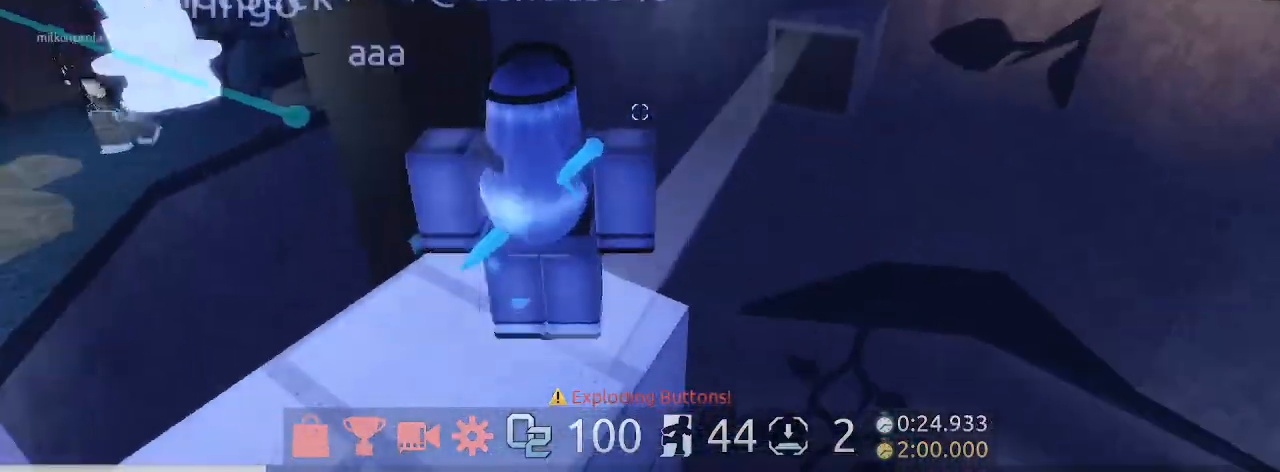
{"keys": [], "mouse": [], "events": []}
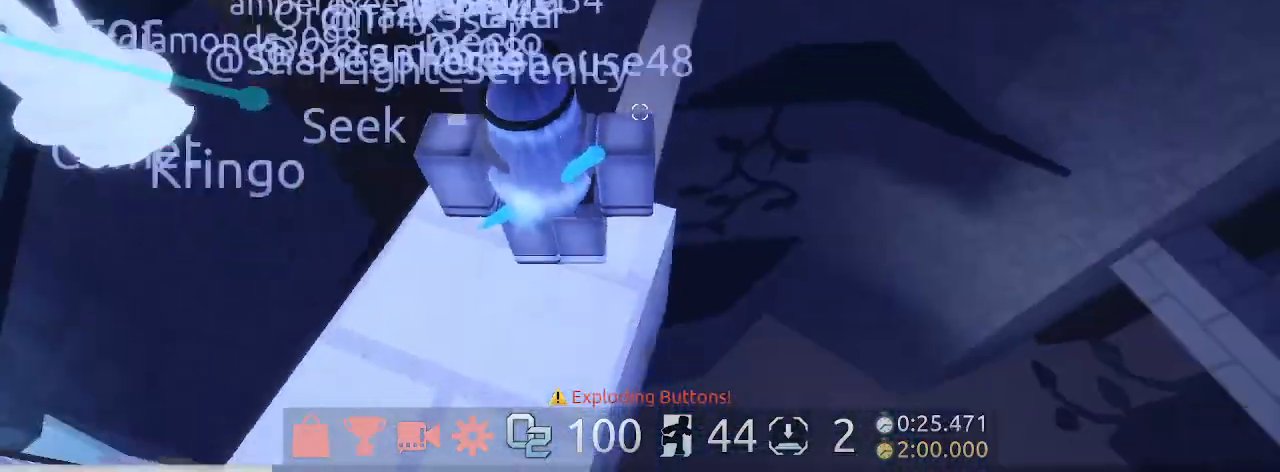
{"keys": [], "mouse": [], "events": [[267, "mouse_wheel", "down"], [333, "mouse_wheel", "up"]]}
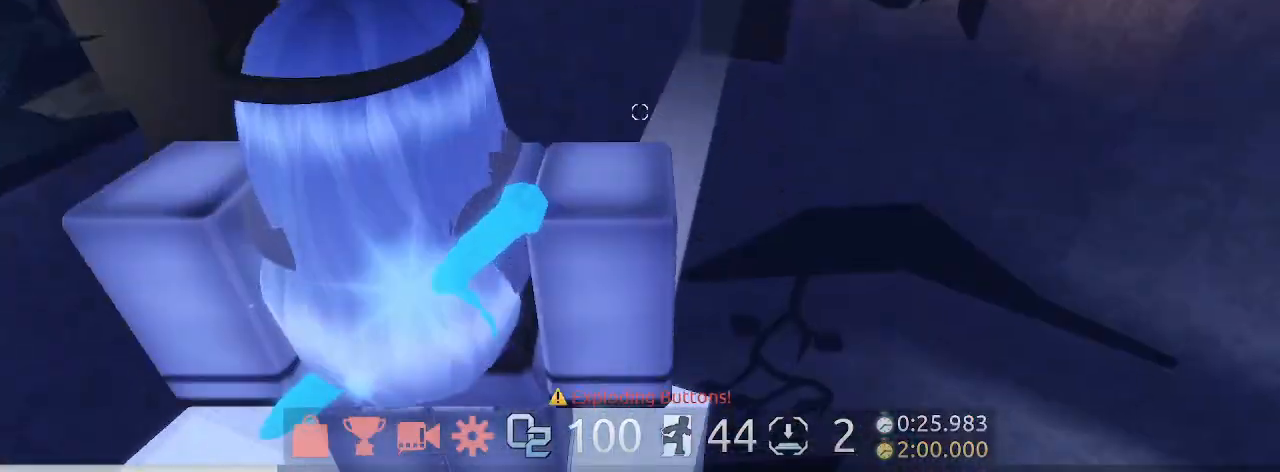
{"keys": [], "mouse": [], "events": [[167, "mouse_wheel", "down"], [200, "mouse_wheel", "up"]]}
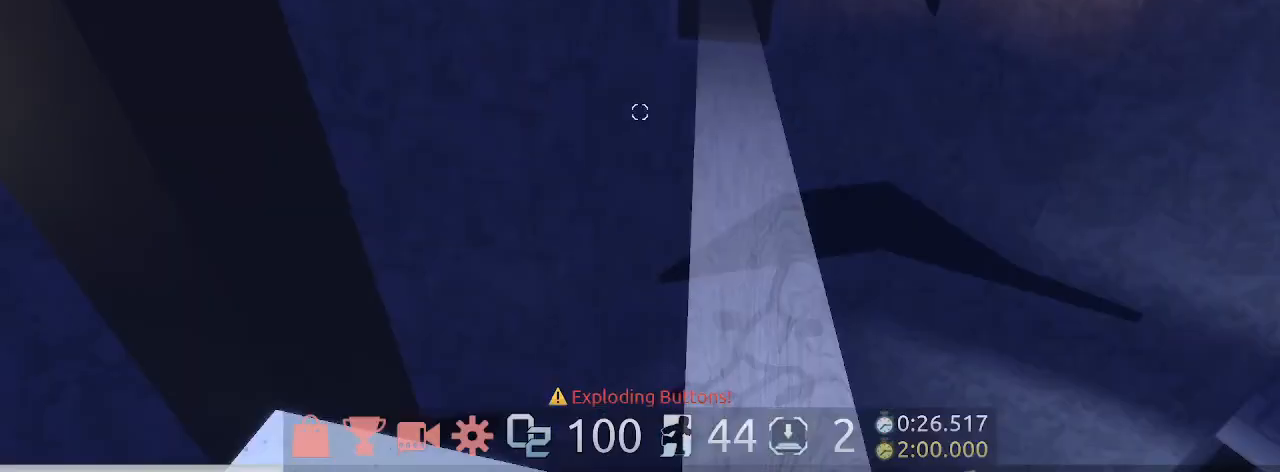
{"keys": [], "mouse": ["left"], "events": [[500, "mouse_left", "down"]]}
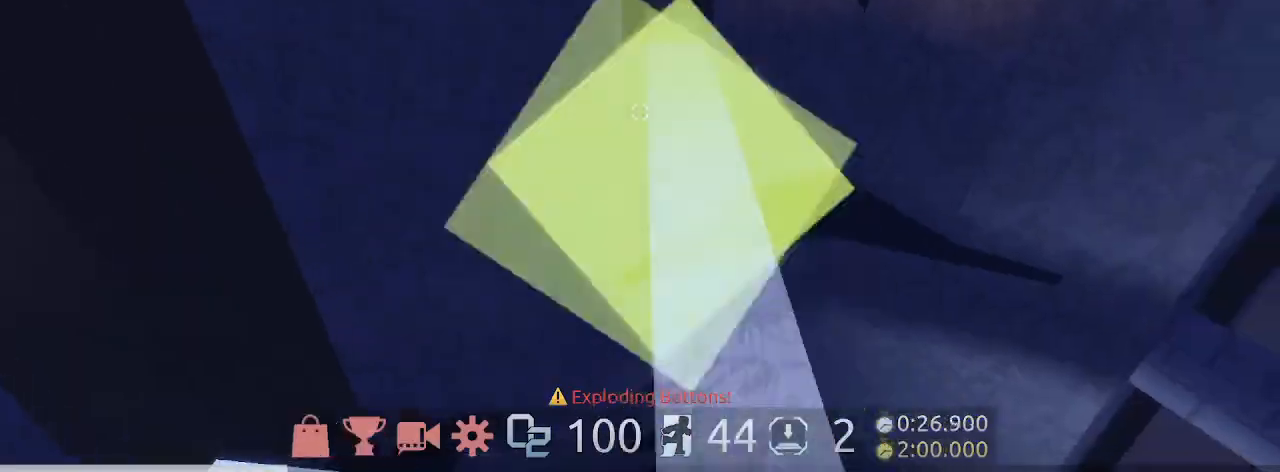
{"keys": [], "mouse": [], "events": [[67, "mouse_right", "down"], [233, "mouse_left", "up"], [267, "mouse_right", "up"]]}
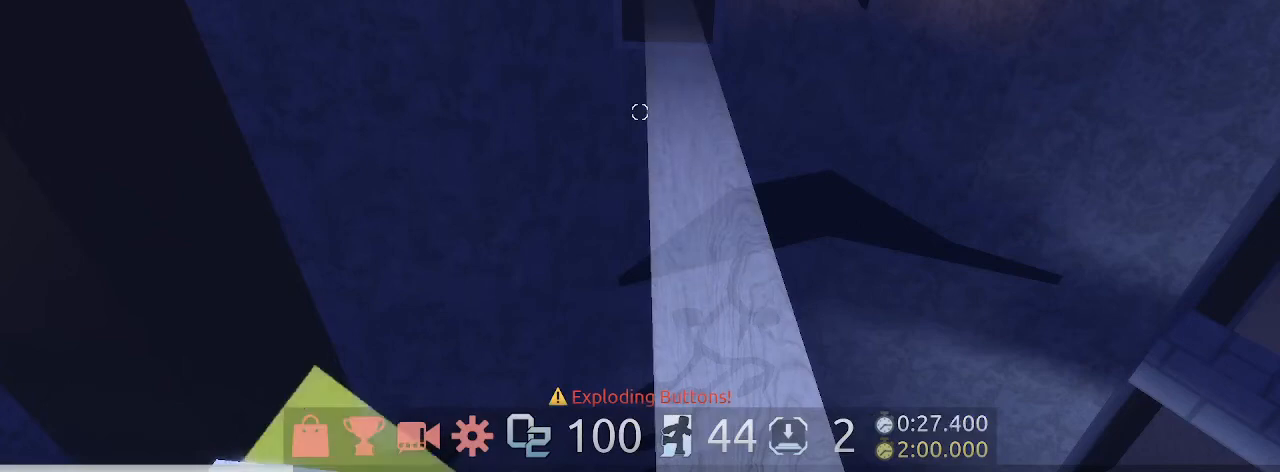
{"keys": [], "mouse": ["right"], "events": [[33, "mouse_left", "down"], [200, "mouse_right", "down"], [333, "mouse_left", "up"]]}
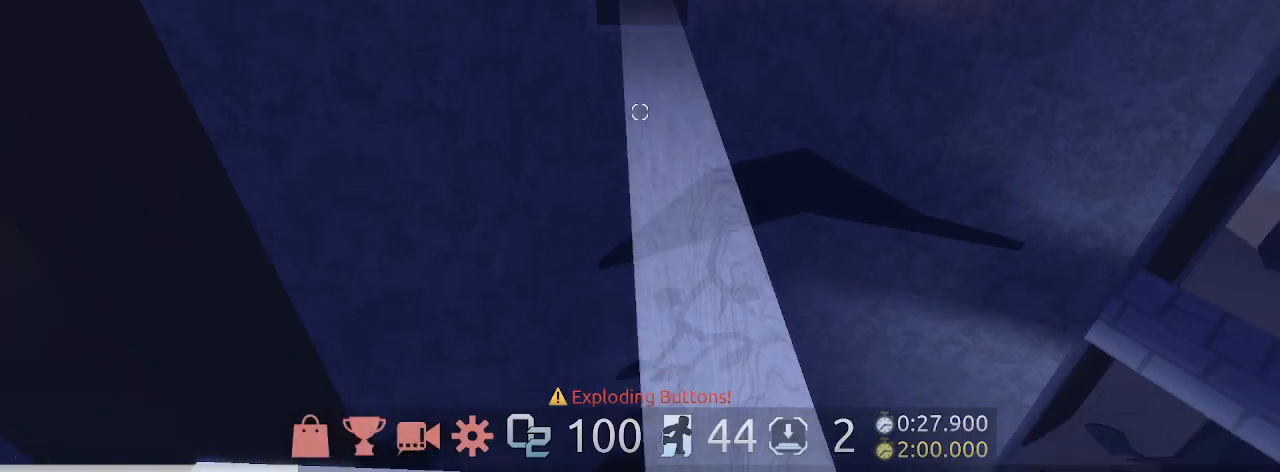
{"keys": [], "mouse": ["left", "right"], "events": [[100, "mouse_left", "down"], [100, "mouse_right", "up"], [200, "mouse_left", "up"], [267, "mouse_left", "down"], [300, "mouse_right", "down"], [400, "mouse_left", "up"], [400, "mouse_right", "up"], [500, "mouse_left", "down"], [500, "mouse_right", "down"]]}
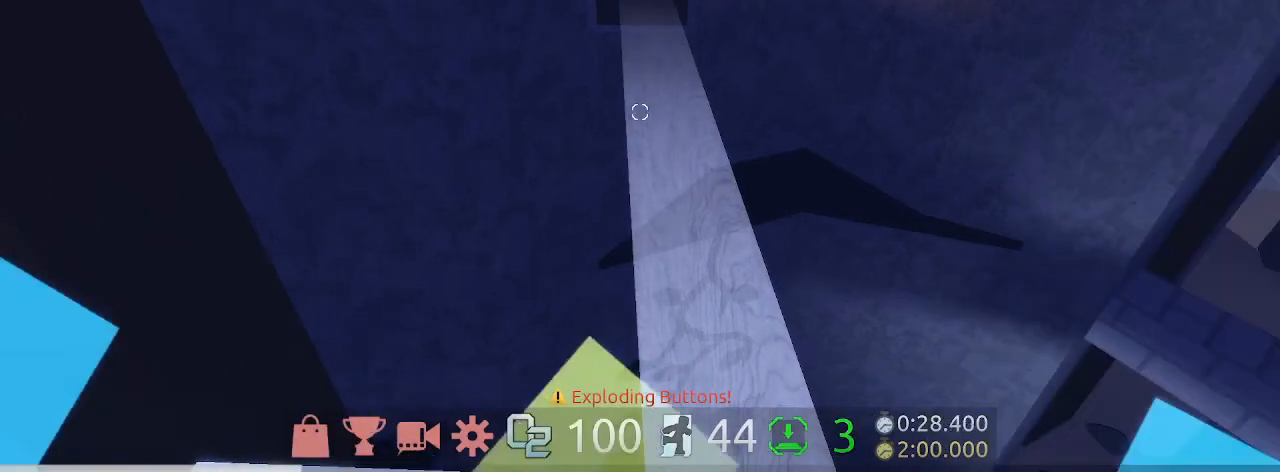
{"keys": [], "mouse": [], "events": [[33, "mouse_left", "up"], [33, "mouse_right", "up"], [133, "mouse_left", "down"], [133, "mouse_right", "down"], [233, "mouse_left", "up"], [233, "mouse_right", "up"], [333, "mouse_left", "down"], [333, "mouse_right", "down"], [467, "mouse_left", "up"], [467, "mouse_right", "up"]]}
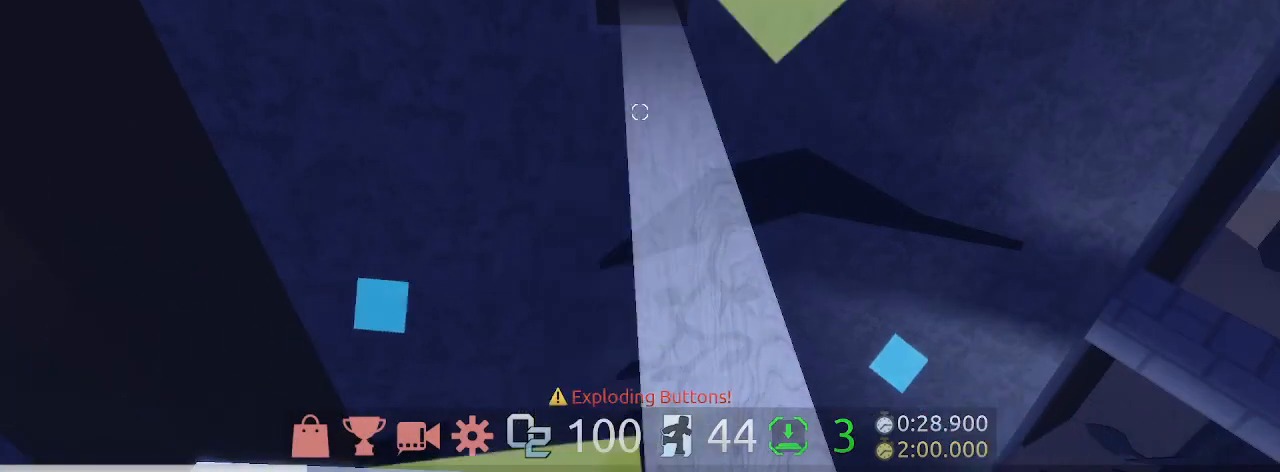
{"keys": [], "mouse": [], "events": []}
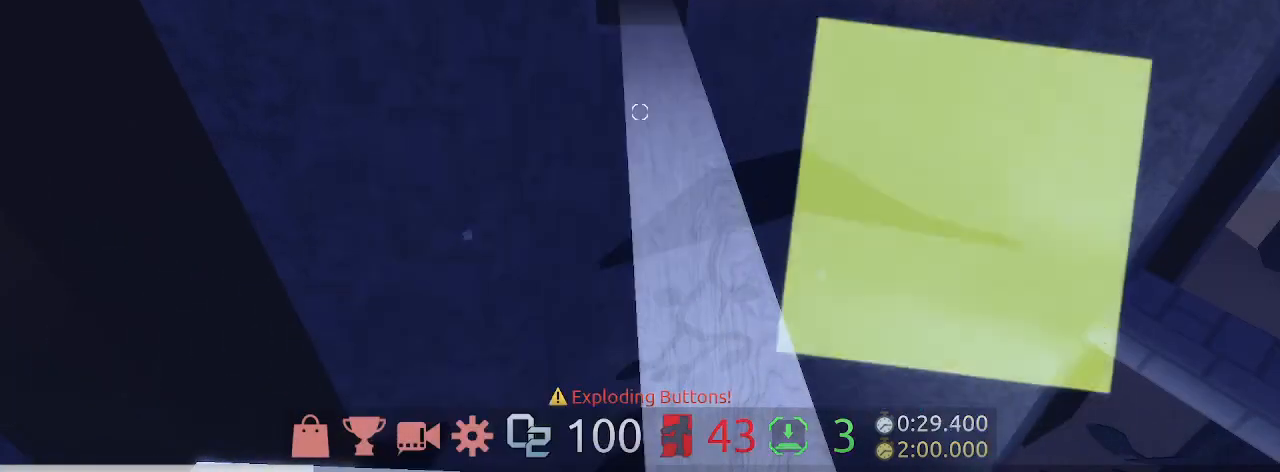
{"keys": [], "mouse": [], "events": [[133, "mouse_right", "down"], [200, "mouse_left", "down"], [500, "mouse_left", "up"], [500, "mouse_right", "up"]]}
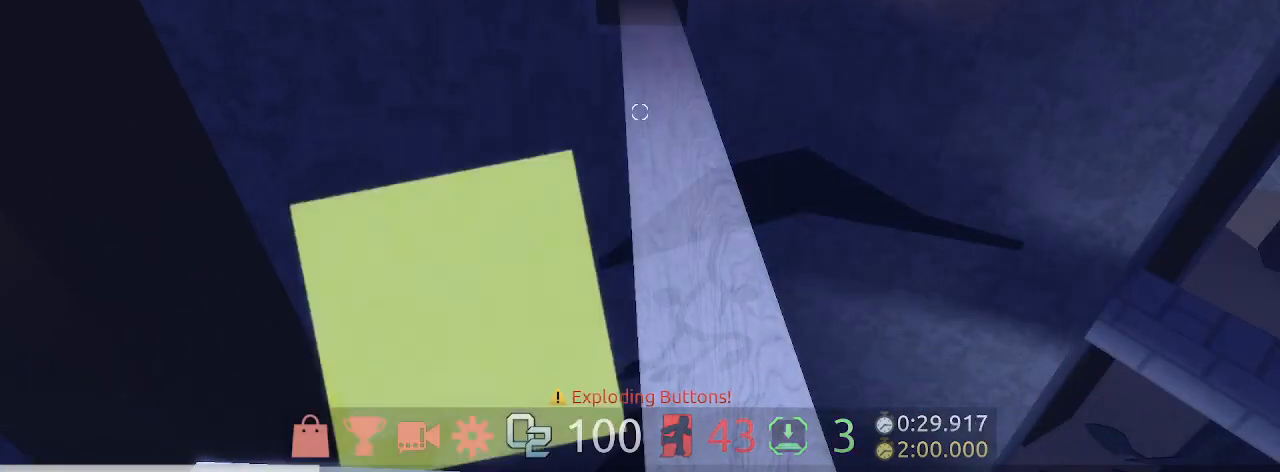
{"keys": [], "mouse": []}
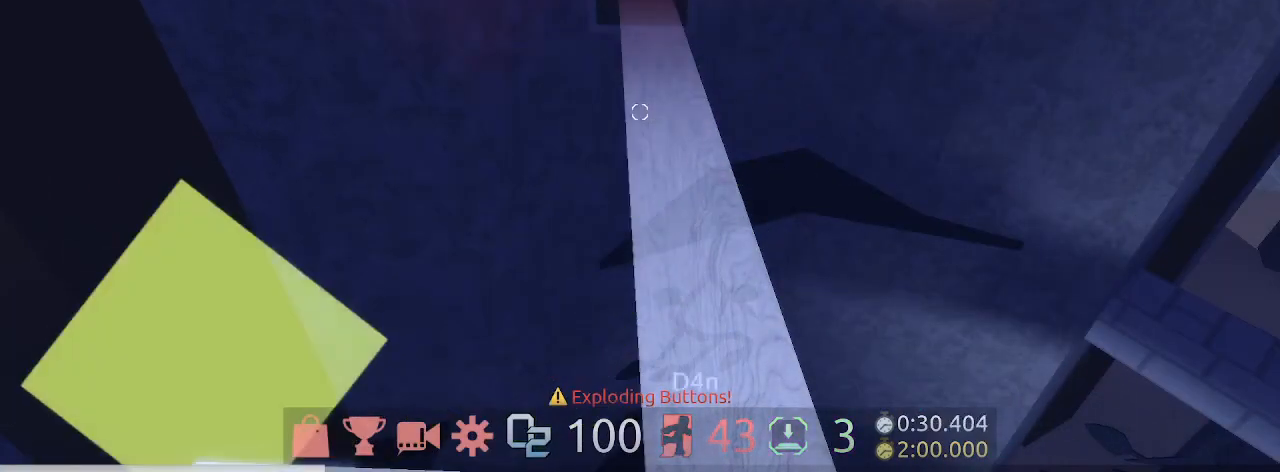
{"keys": ["s", "space"], "mouse": [], "events": [[233, "w", "down"], [300, "space", "down"], [367, "w", "up"], [467, "s", "down"]]}
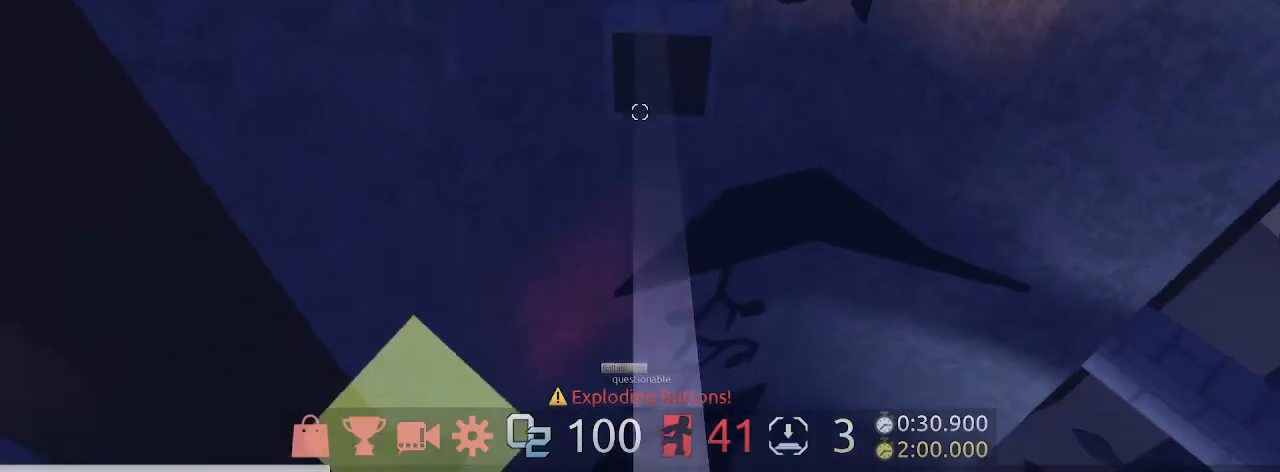
{"keys": [], "mouse": [], "events": [[67, "space", "up"], [433, "s", "up"]]}
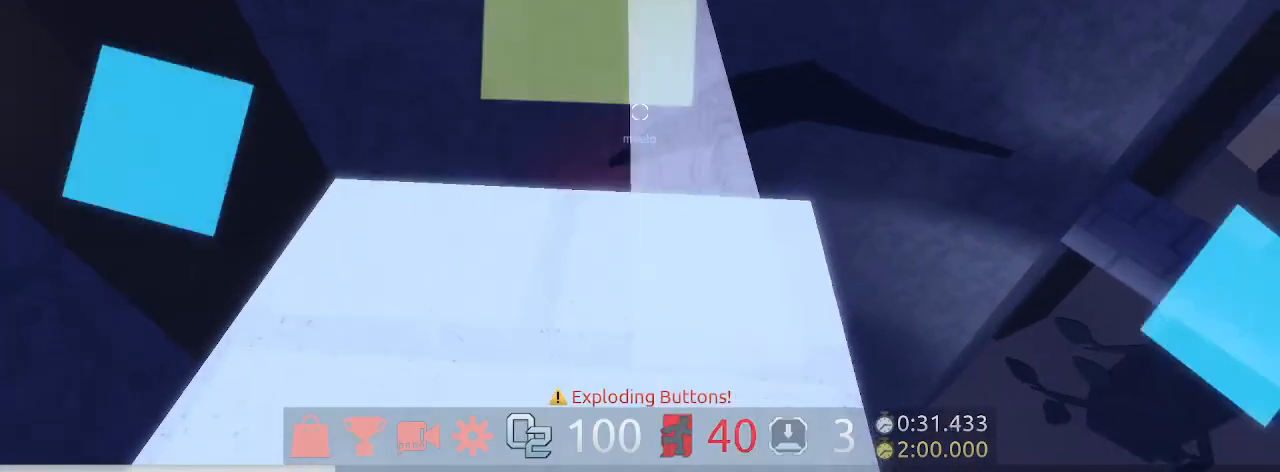
{"keys": [], "mouse": ["right"], "events": [[167, "w", "down"], [267, "mouse_left", "down"], [267, "mouse_right", "down"], [333, "w", "up"], [500, "mouse_left", "up"]]}
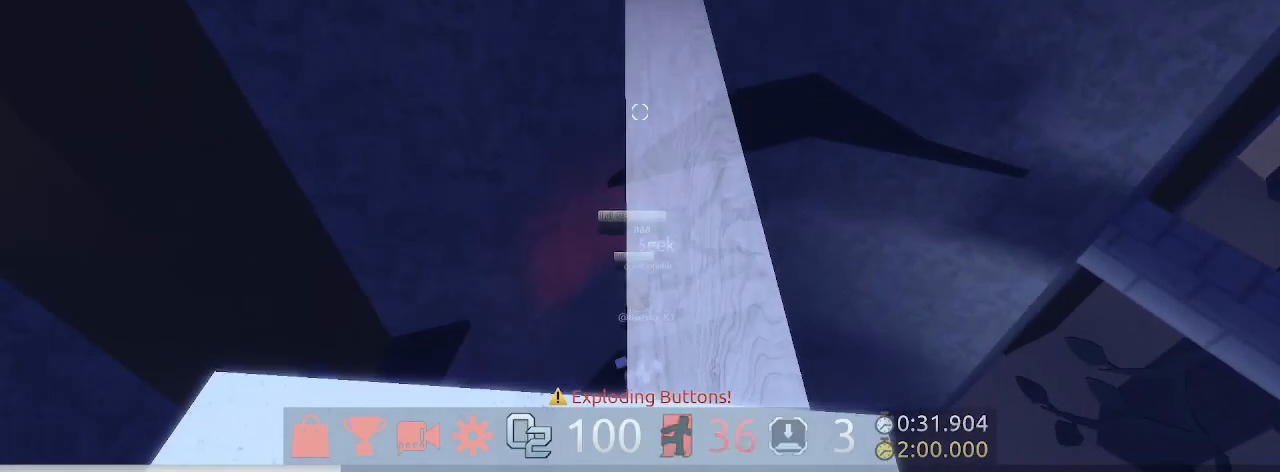
{"keys": [], "mouse": [], "events": [[67, "mouse_right", "up"], [100, "mouse_right", "down"], [133, "mouse_right", "up"]]}
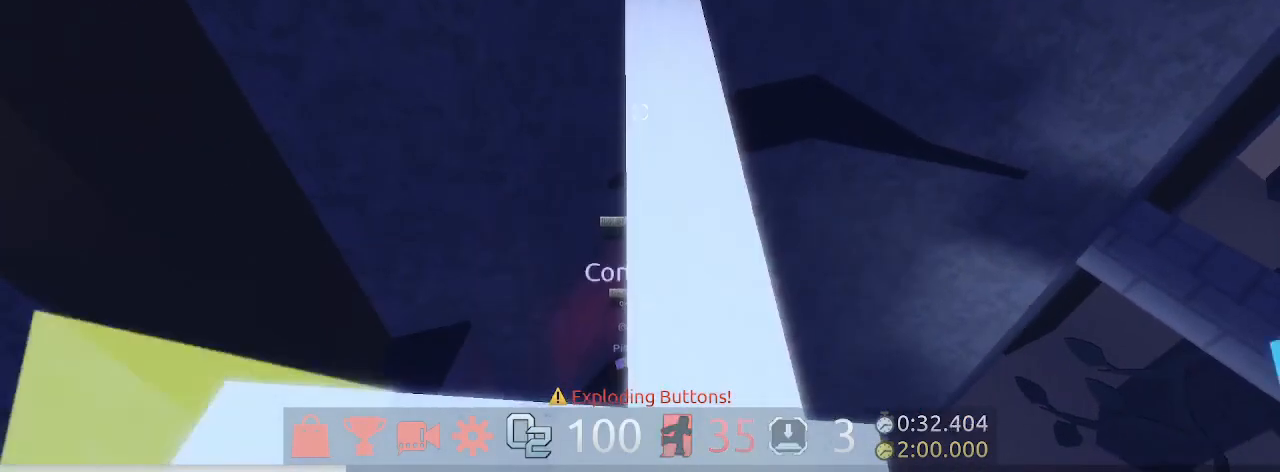
{"keys": ["w"], "mouse": [], "events": [[67, "w", "down"], [100, "space", "down"], [167, "mouse_right", "down"], [267, "mouse_left", "down"], [300, "space", "up"], [400, "mouse_left", "up"], [400, "mouse_right", "up"]]}
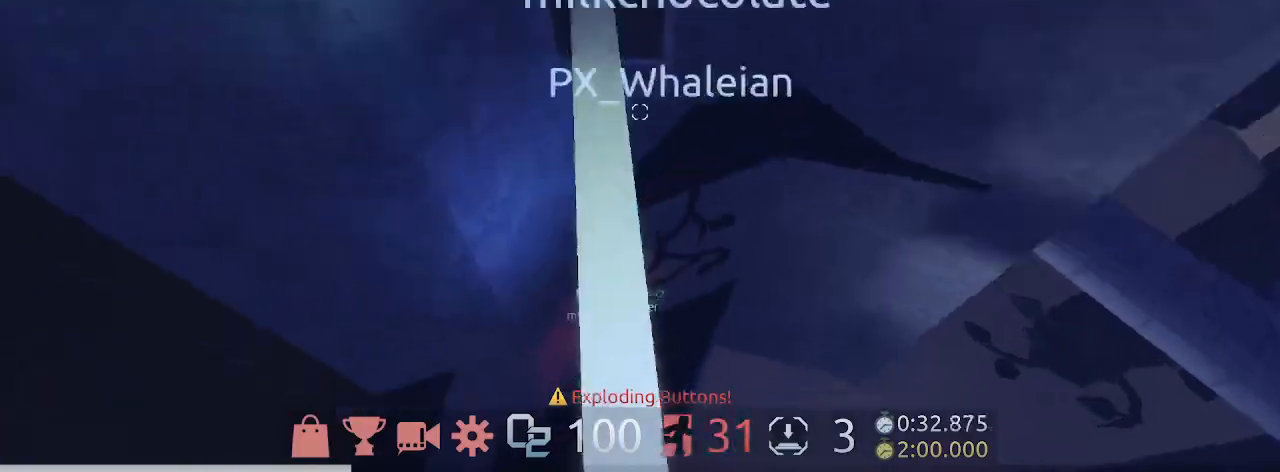
{"keys": ["space", "w"], "mouse": []}
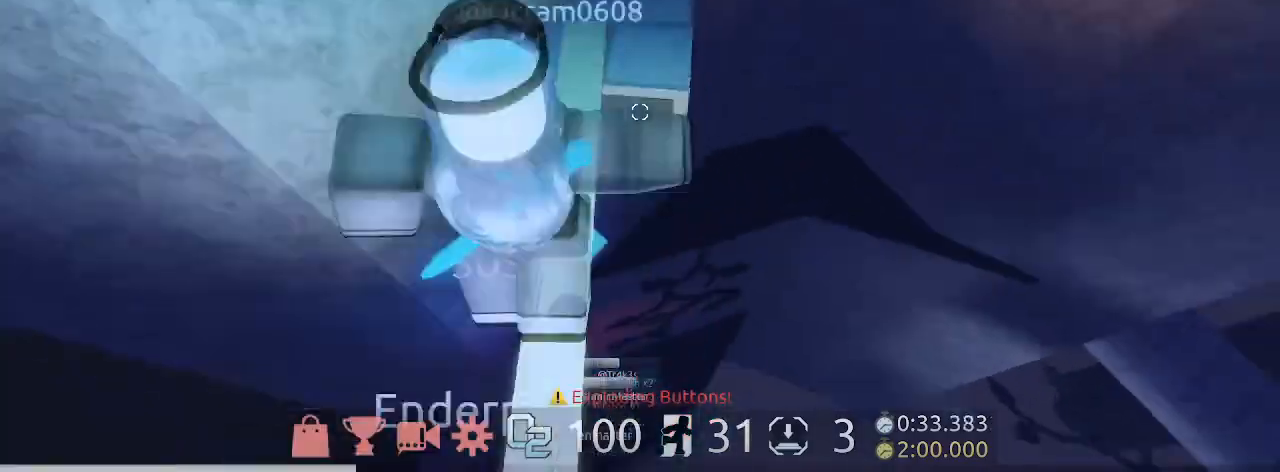
{"keys": ["w"], "mouse": [], "events": [[100, "space", "up"]]}
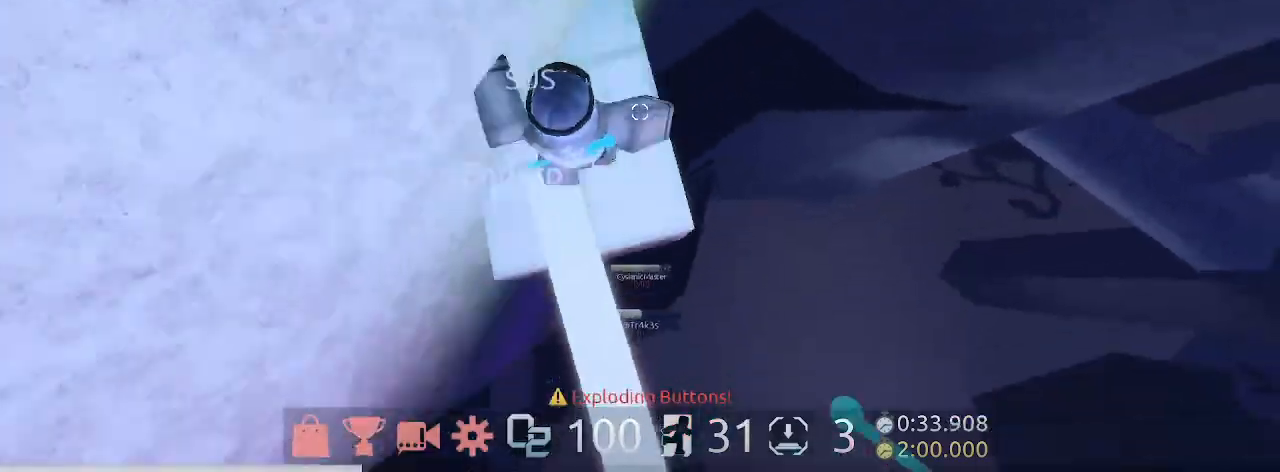
{"keys": ["d", "space", "w"], "mouse": [], "events": [[267, "d", "down"], [333, "space", "down"]]}
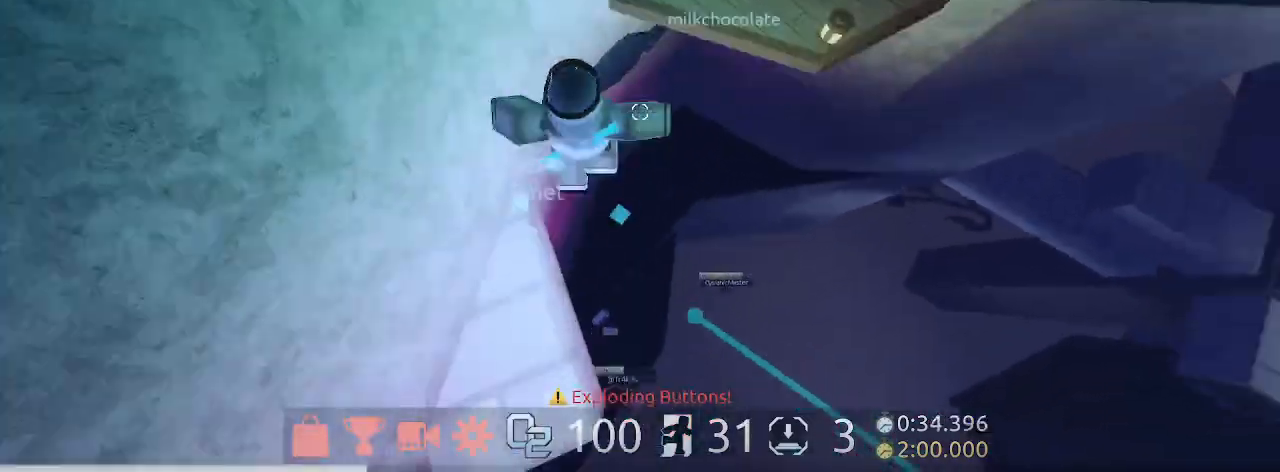
{"keys": ["d", "space", "w"], "mouse": [], "events": [[100, "space", "up"], [400, "space", "down"]]}
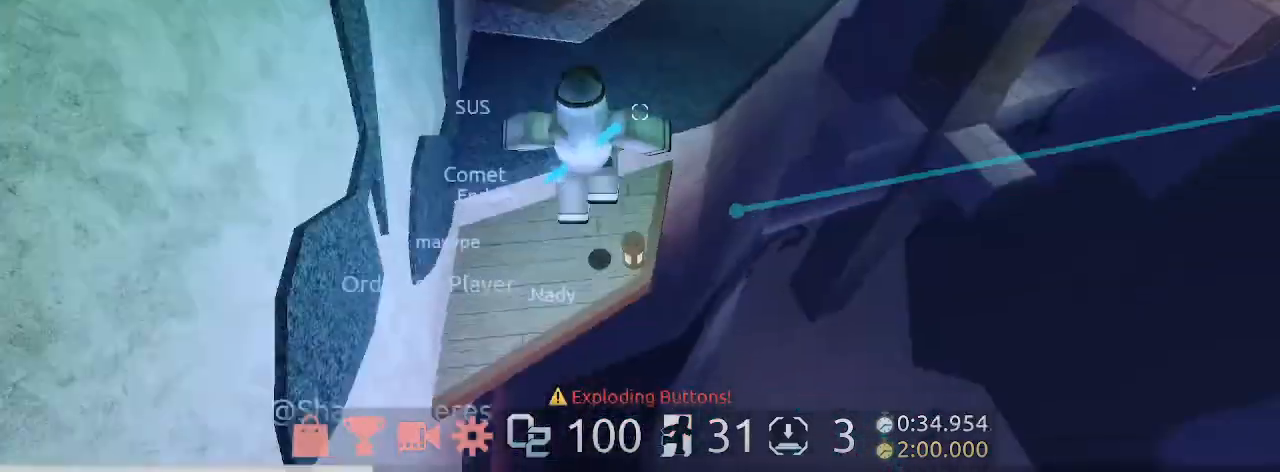
{"keys": ["w"], "mouse": [], "events": [[100, "space", "up"], [133, "d", "up"]]}
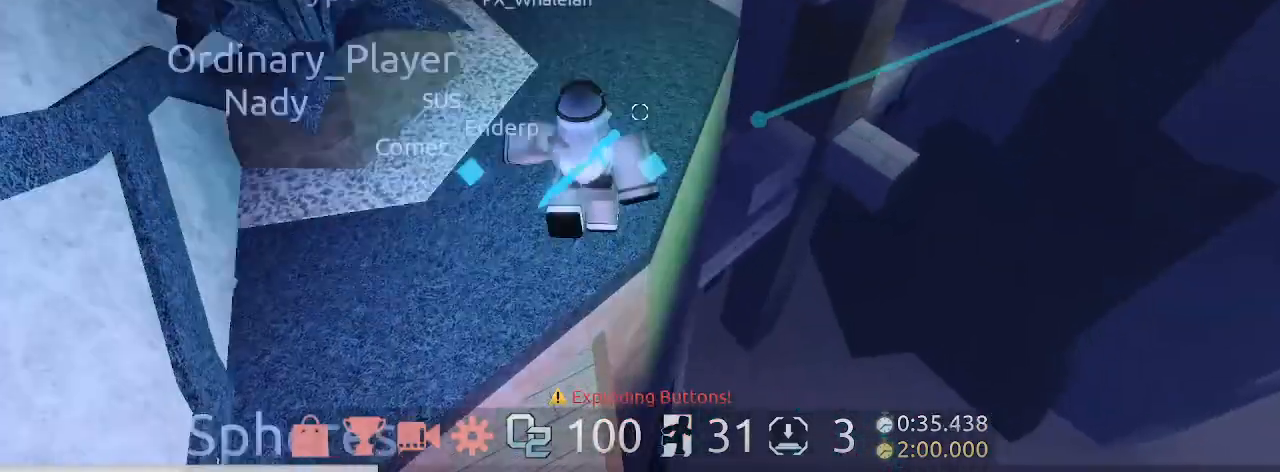
{"keys": ["w"], "mouse": [], "events": []}
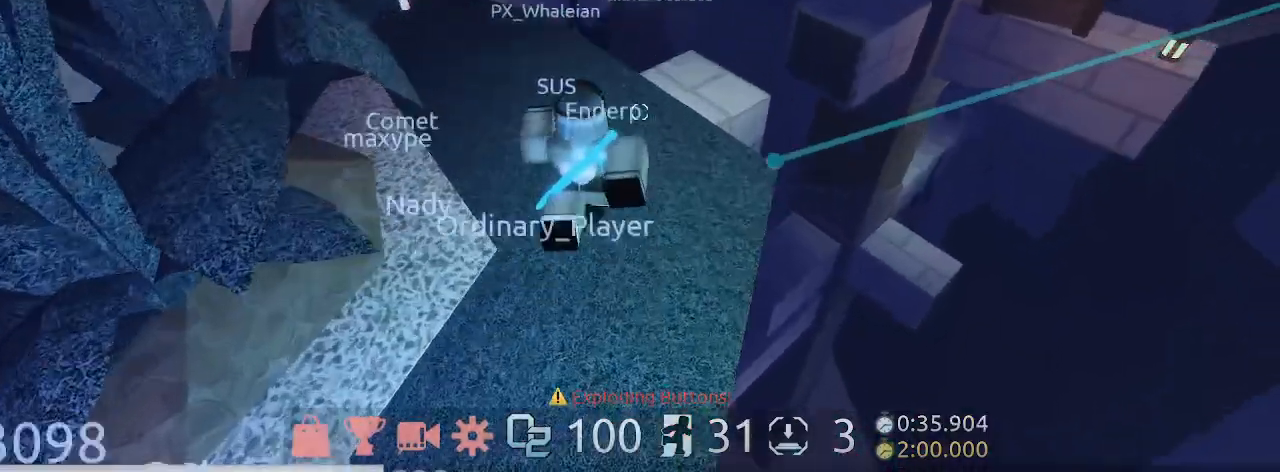
{"keys": ["a", "w"], "mouse": [], "events": [[167, "a", "down"]]}
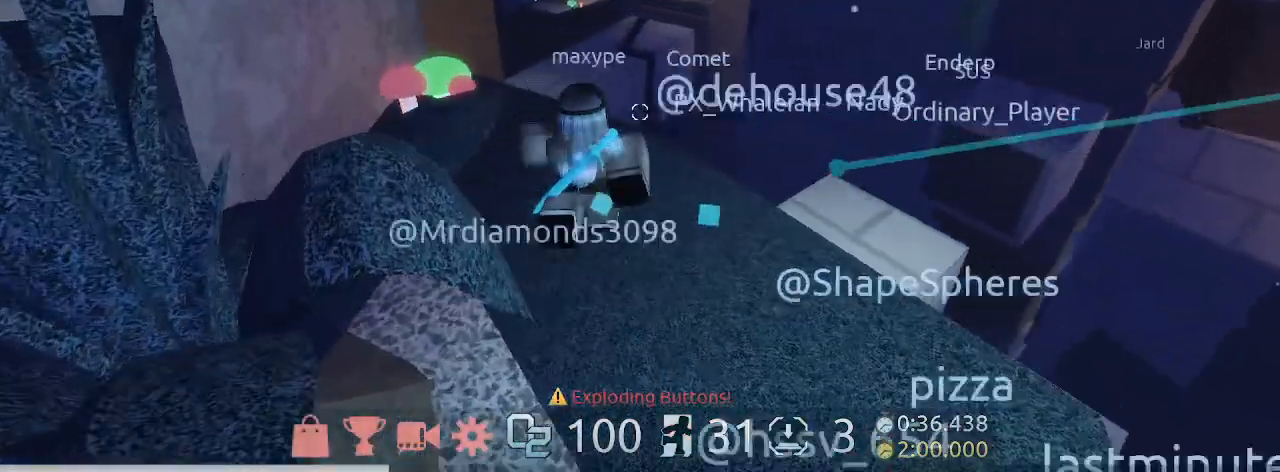
{"keys": ["a", "d", "space", "w"], "mouse": [], "events": [[133, "d", "down"], [500, "space", "down"]]}
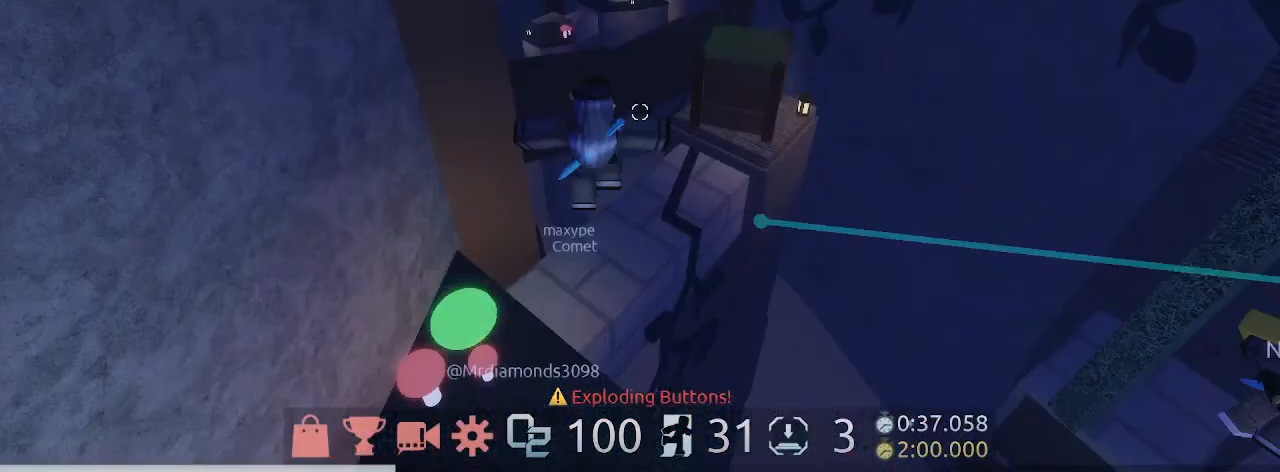
{"keys": ["d", "w"], "mouse": [], "events": [[167, "space", "up"], [367, "a", "up"]]}
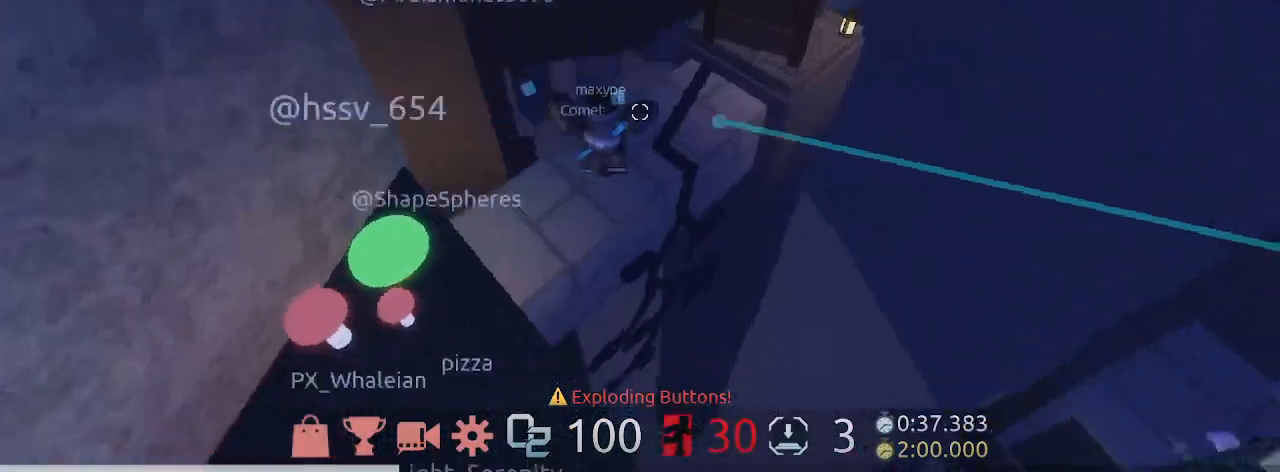
{"keys": ["d", "space", "w"], "mouse": ["wheel"], "events": [[167, "mouse_wheel", "down"], [167, "space", "down"], [300, "mouse_wheel", "up"], [500, "mouse_wheel", "down"]]}